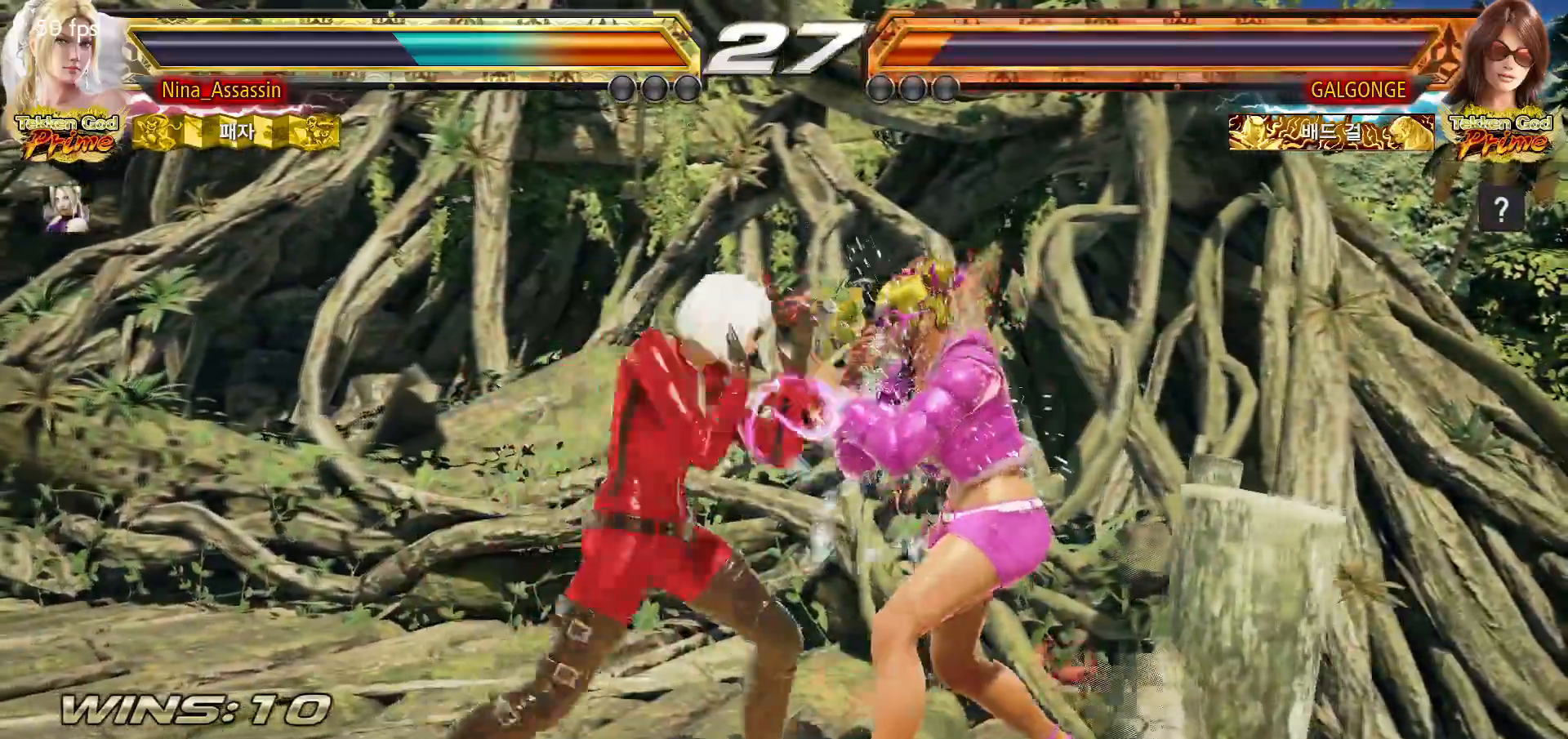
Gameplay with a controller (arcade stick); each line is a JSON object with the inputs held at the frame after it. "events" lists button and stick changes between this image and that frame as [ms after this image, input, new state], when the widget could be followed in between. Not read: L3 R3.
{"buttons": [], "left_stick": "down-left", "events": [[33, "left_stick", "down"], [100, "left_stick", "center"], [300, "SQUARE", "down"], [350, "SQUARE", "up"], [467, "left_stick", "down-left"]]}
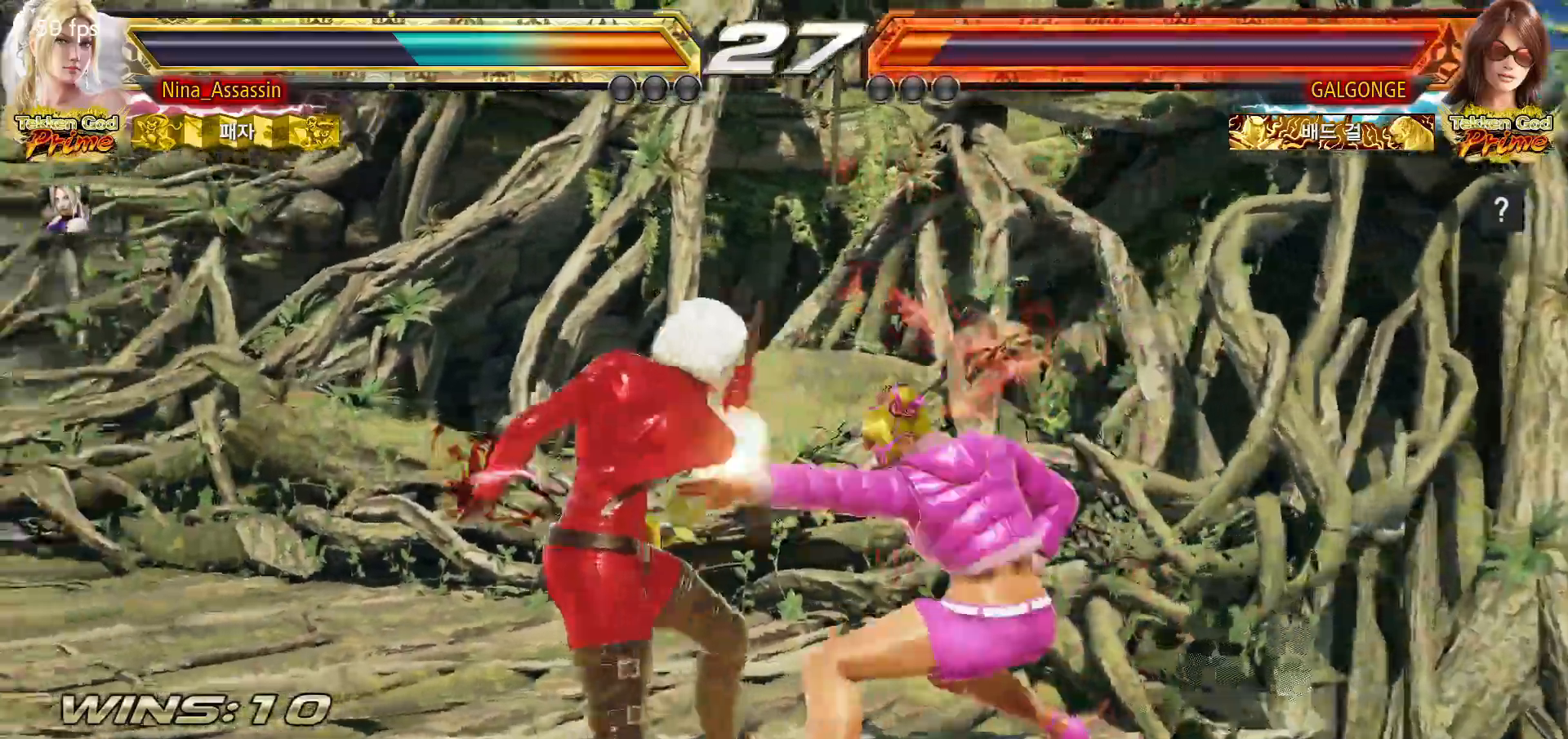
{"buttons": [], "left_stick": "center", "events": [[150, "left_stick", "up"], [233, "left_stick", "center"], [383, "left_stick", "left"], [450, "left_stick", "center"]]}
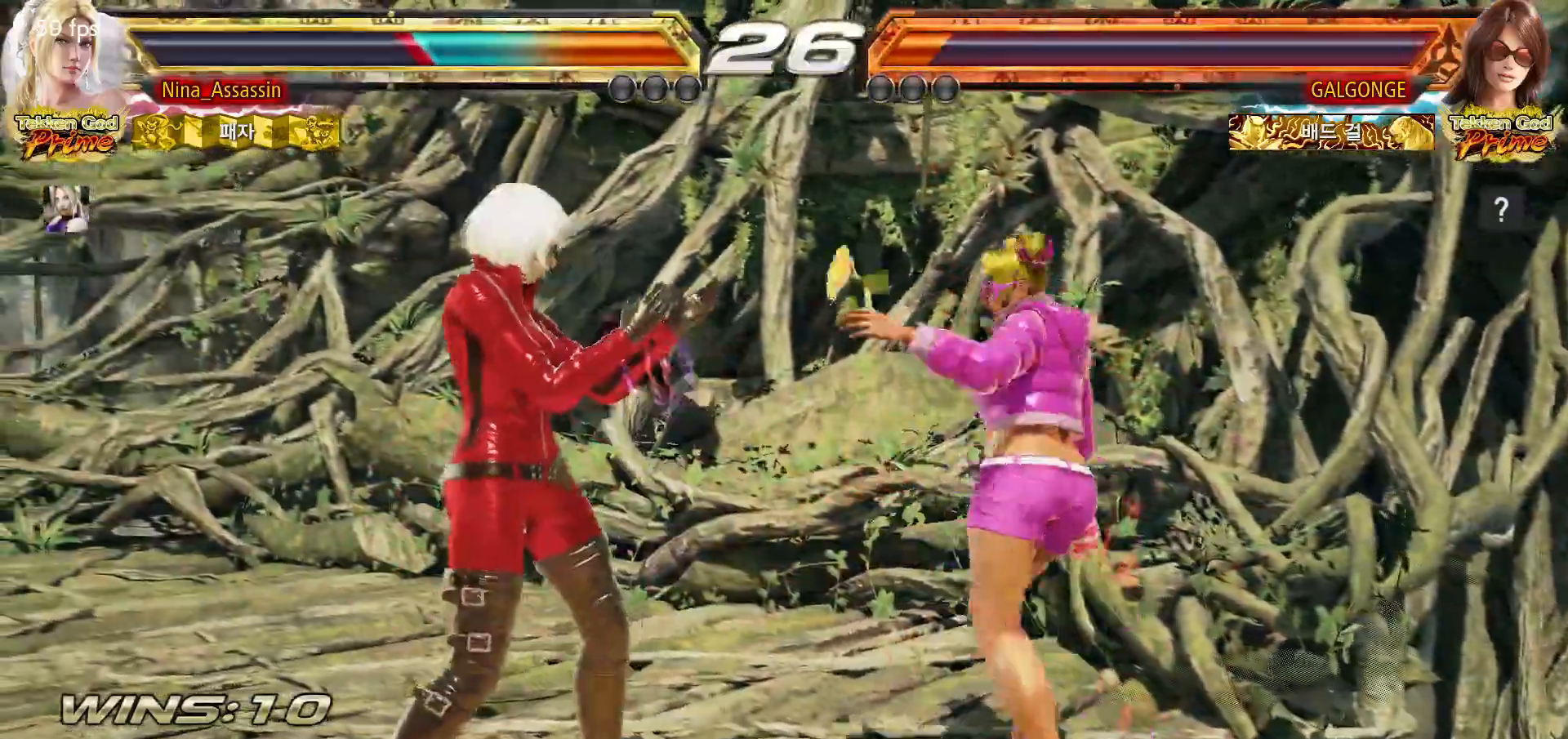
{"buttons": [], "left_stick": "left", "events": [[17, "left_stick", "left"]]}
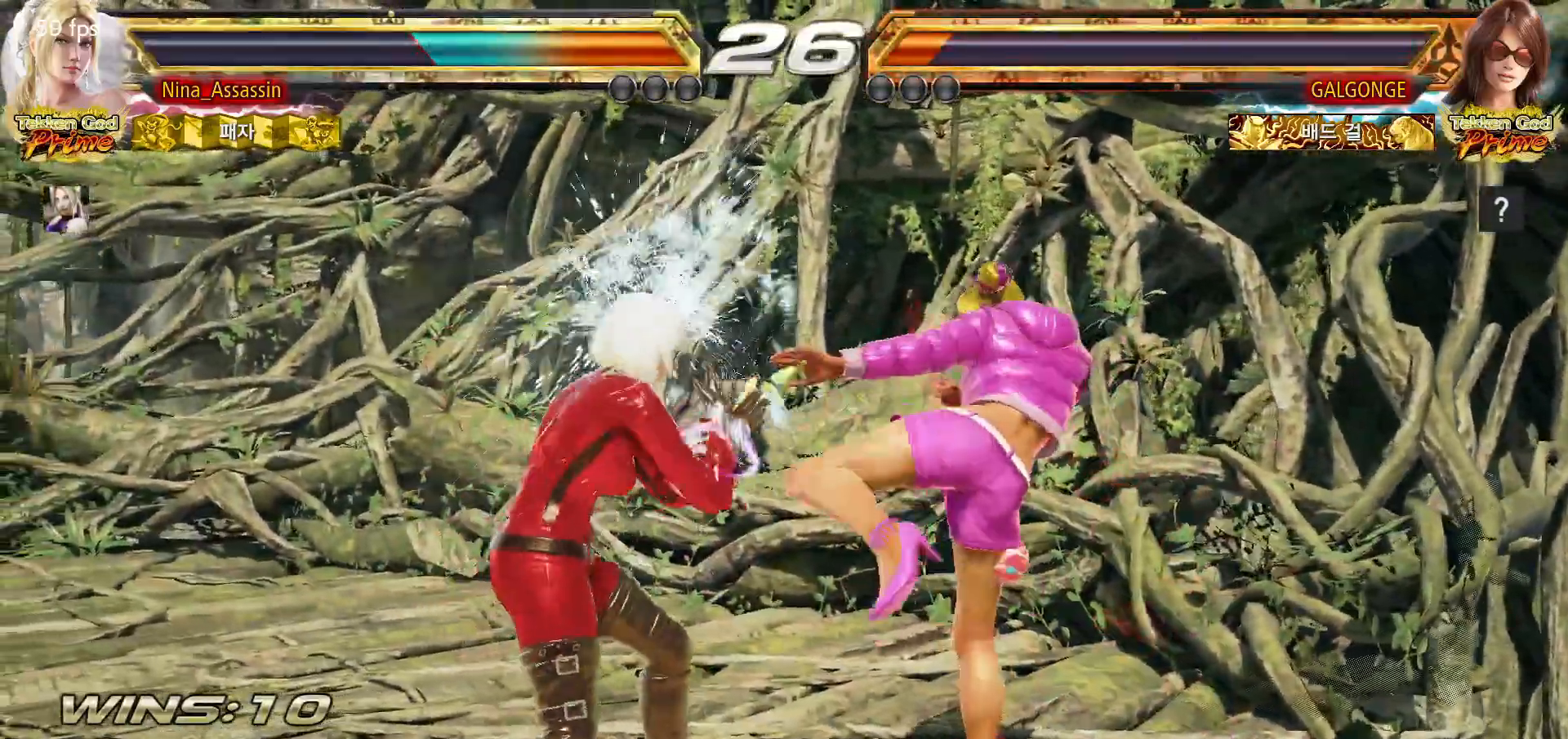
{"buttons": [], "left_stick": "center", "events": [[133, "SQUARE", "down"], [133, "left_stick", "center"], [200, "SQUARE", "up"], [283, "CIRCLE", "down"], [350, "CIRCLE", "up"], [400, "CIRCLE", "down"], [467, "CIRCLE", "up"]]}
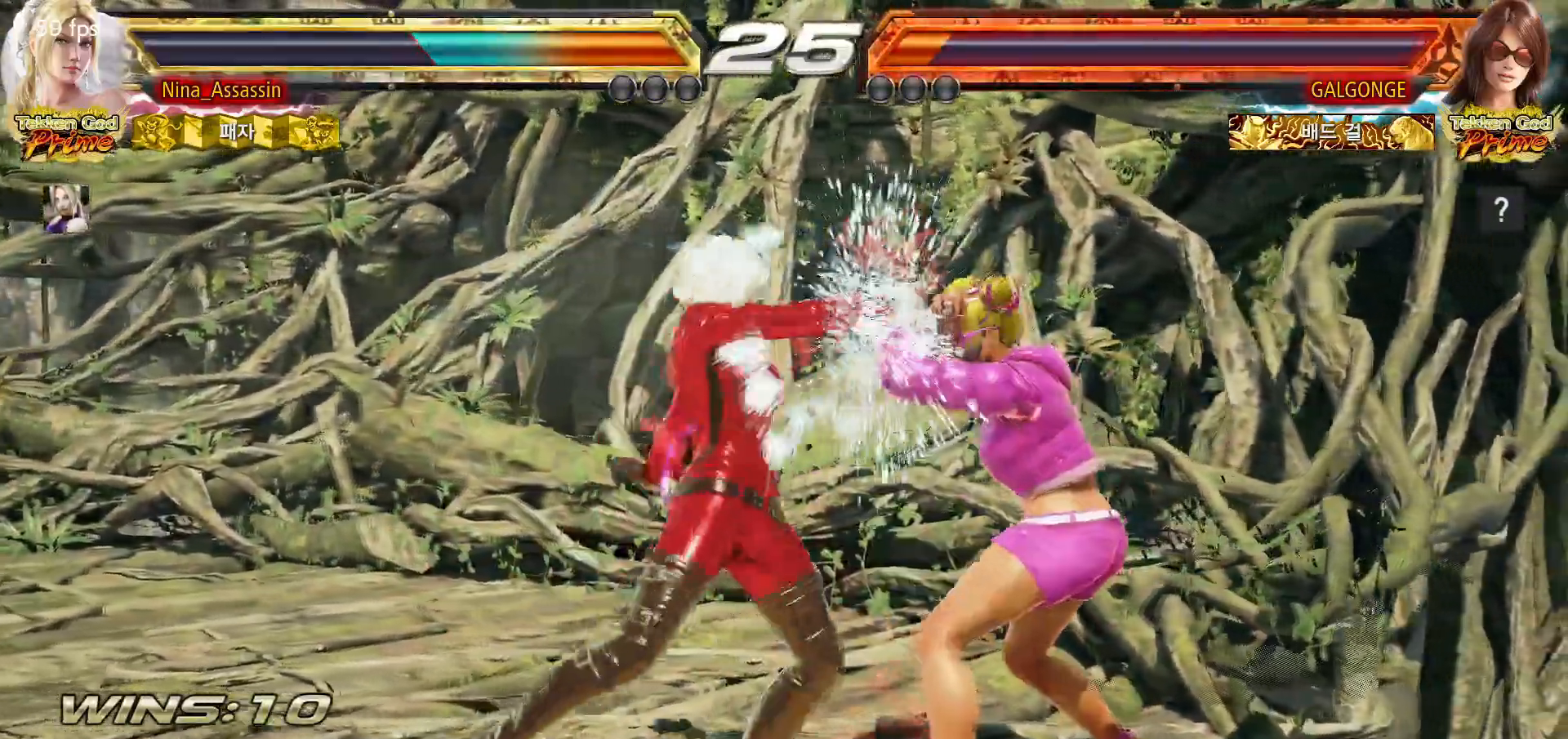
{"buttons": [], "left_stick": "center", "events": [[17, "CIRCLE", "down"], [83, "CIRCLE", "up"]]}
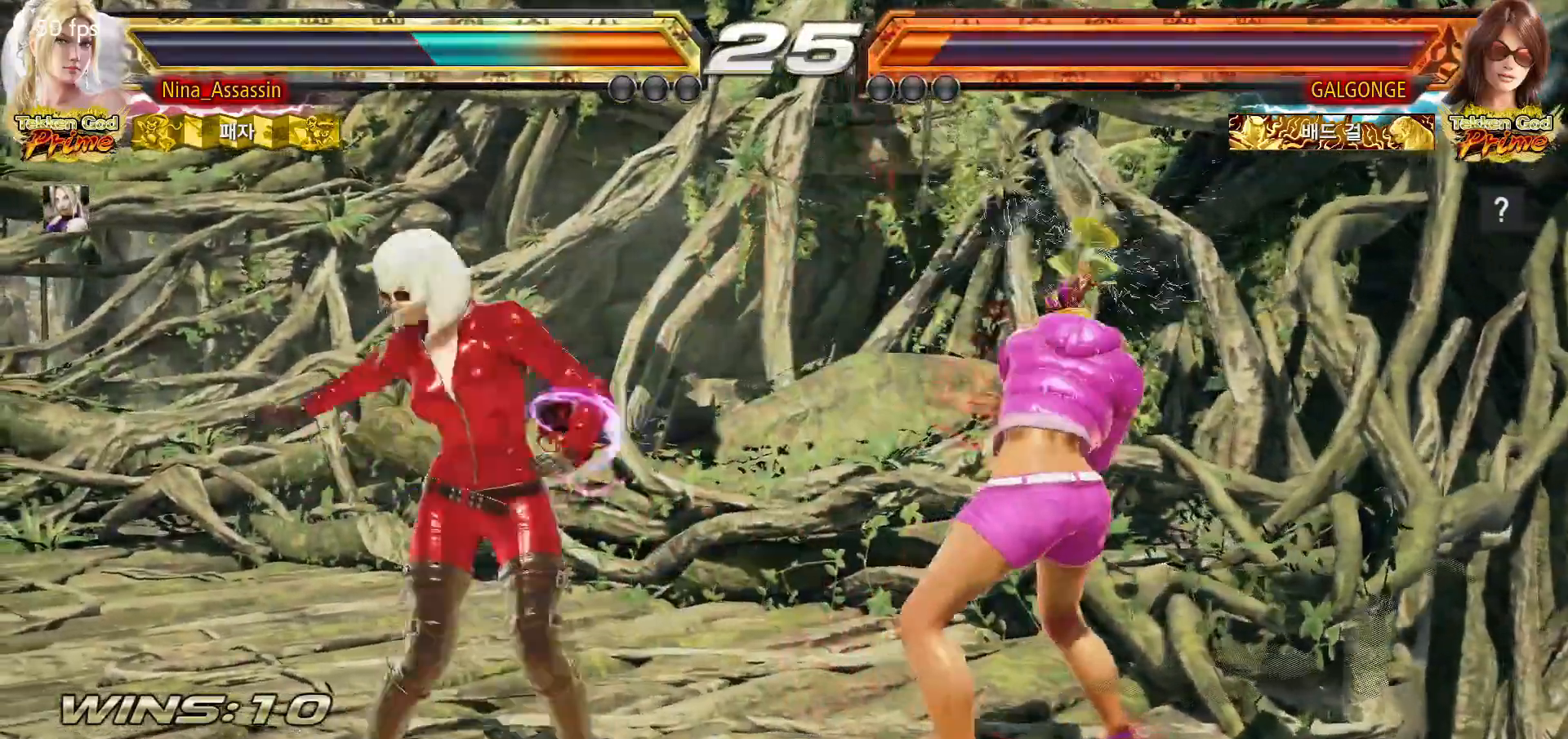
{"buttons": [], "left_stick": "center", "events": [[50, "left_stick", "left"], [117, "left_stick", "center"], [183, "left_stick", "left"], [500, "left_stick", "center"]]}
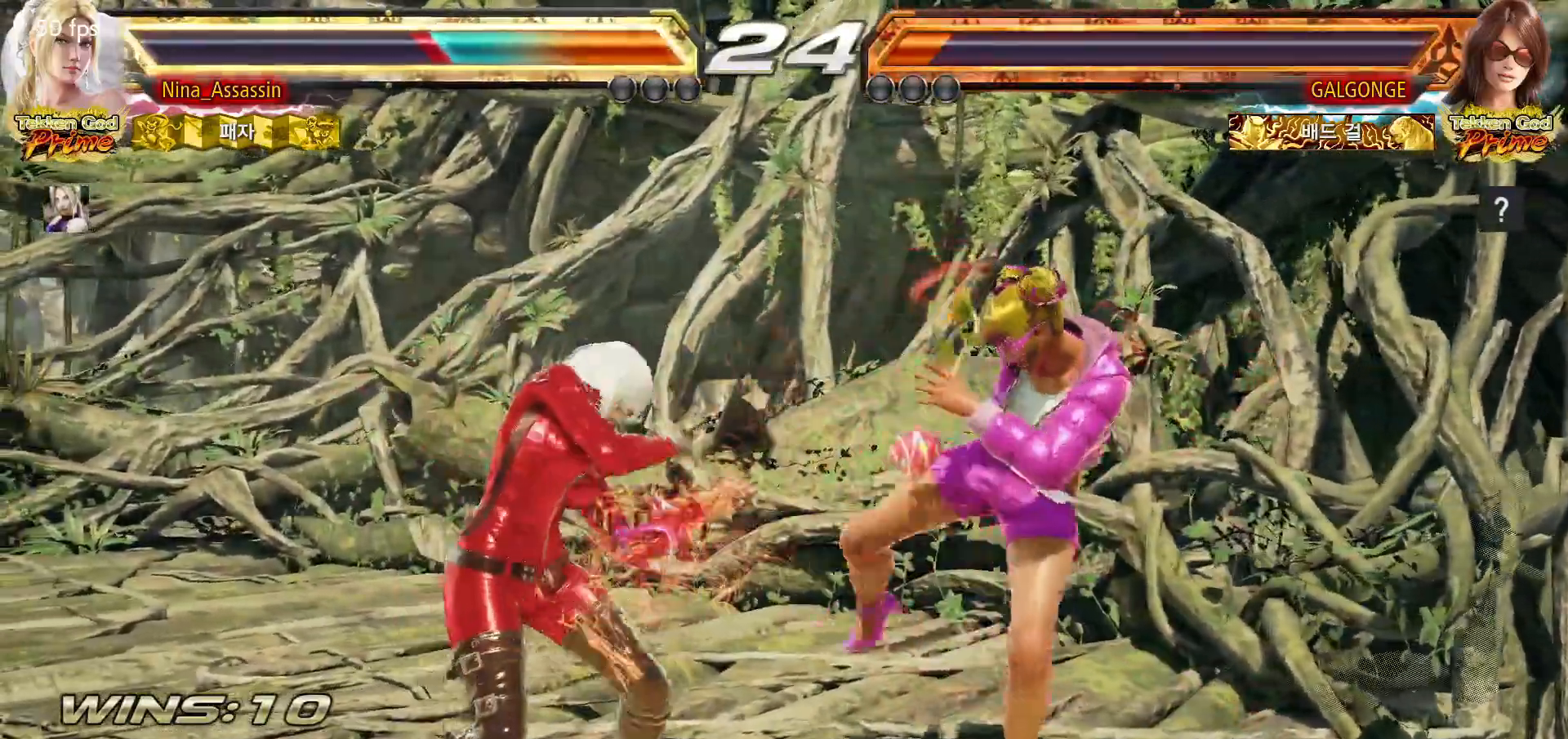
{"buttons": [], "left_stick": "center"}
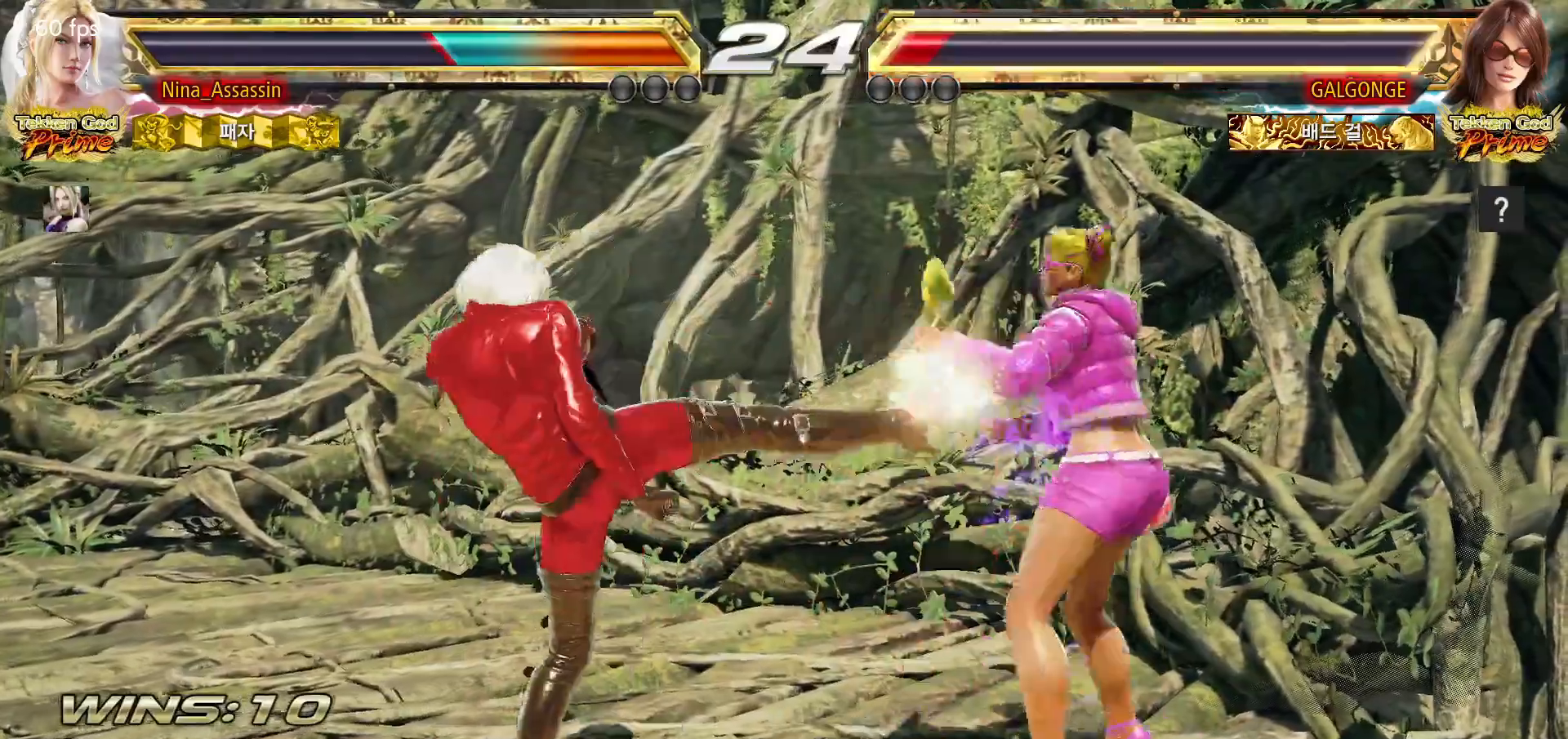
{"buttons": [], "left_stick": "center", "events": []}
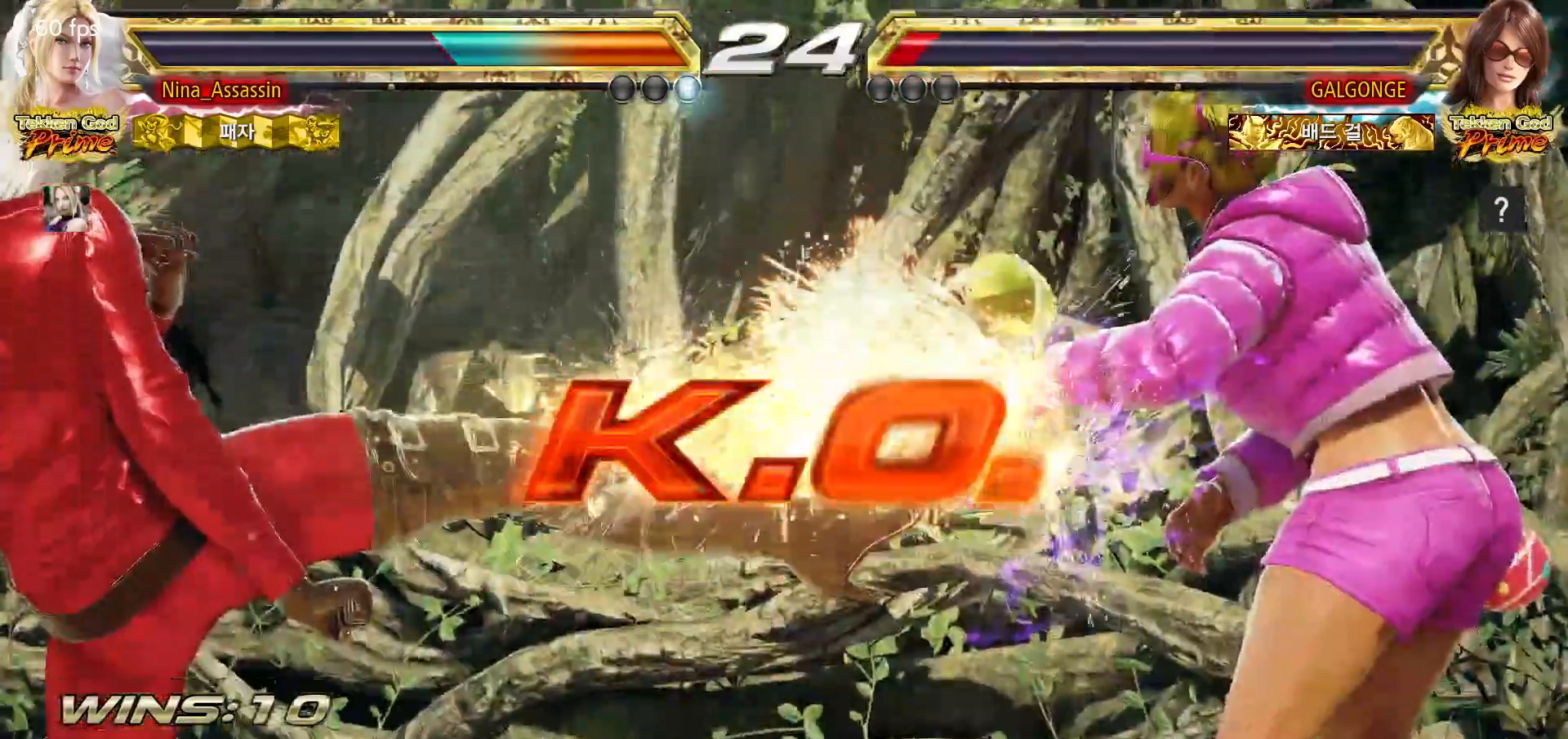
{"buttons": [], "left_stick": "center", "events": [[217, "START", "down"], [283, "START", "up"], [317, "START", "down"], [367, "START", "up"], [417, "START", "down"], [467, "START", "up"]]}
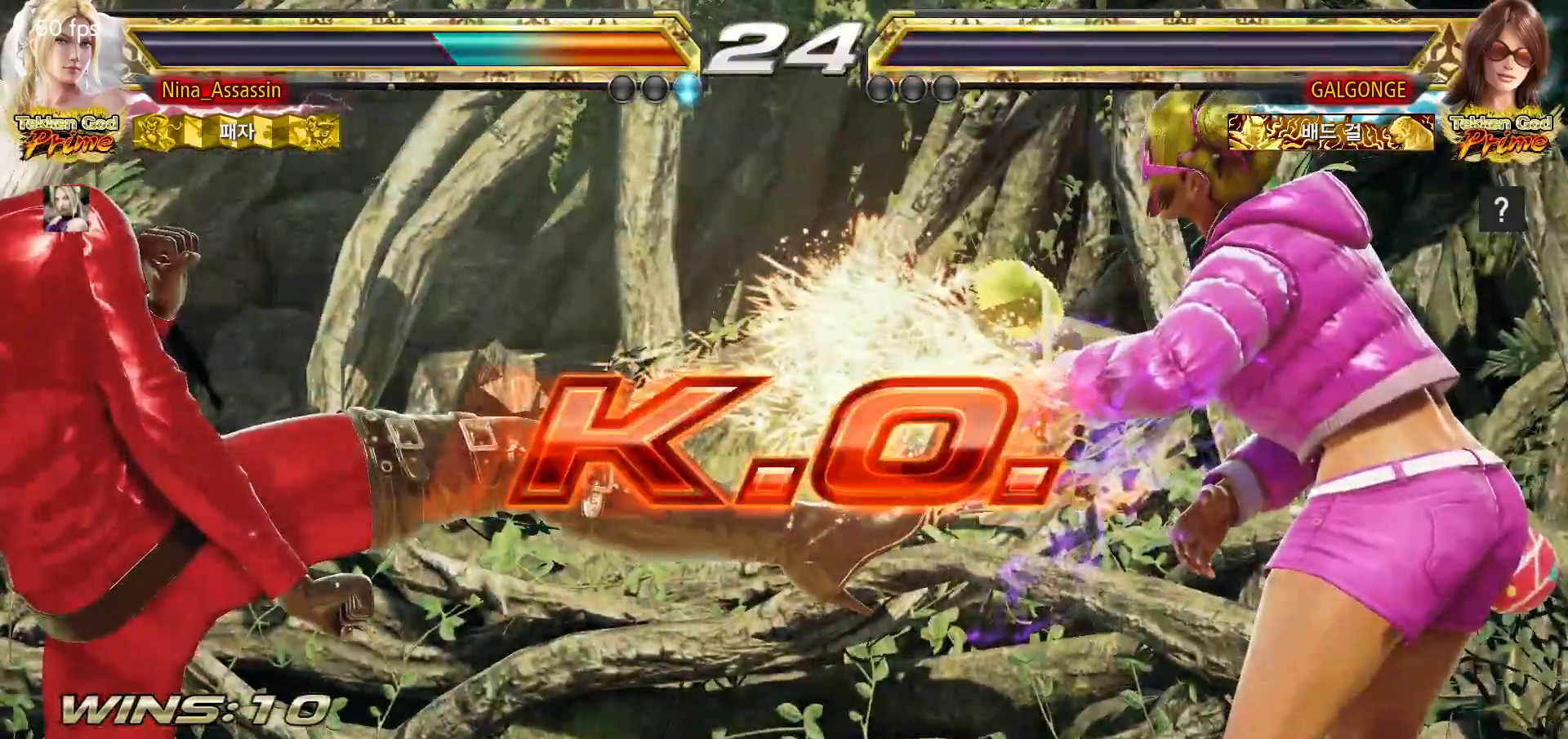
{"buttons": ["START"], "left_stick": "center", "events": [[17, "START", "down"], [50, "START", "up"], [83, "START", "down"], [150, "START", "up"], [183, "START", "down"]]}
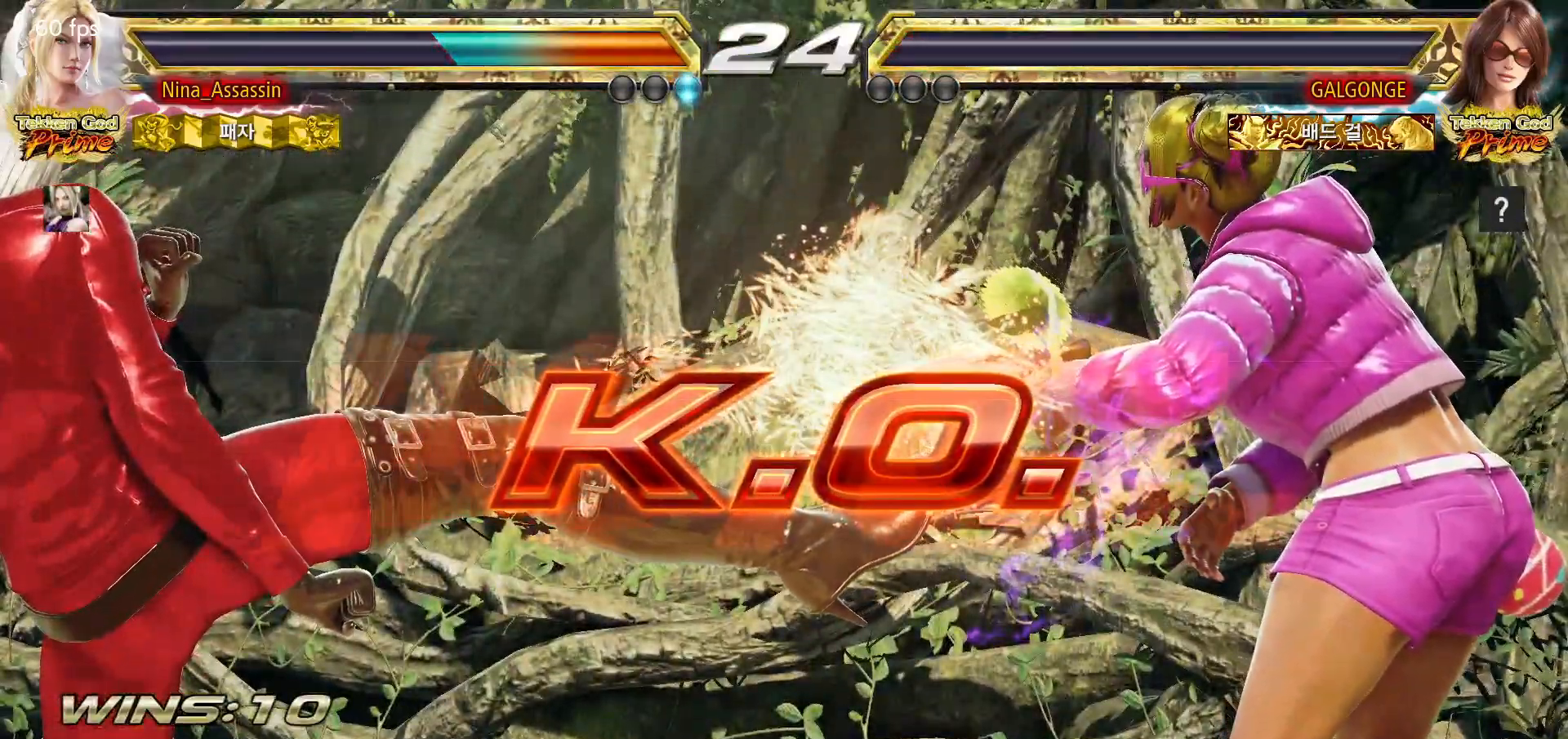
{"buttons": [], "left_stick": "center", "events": [[67, "START", "up"], [167, "START", "down"], [233, "START", "up"], [300, "START", "down"], [383, "START", "up"]]}
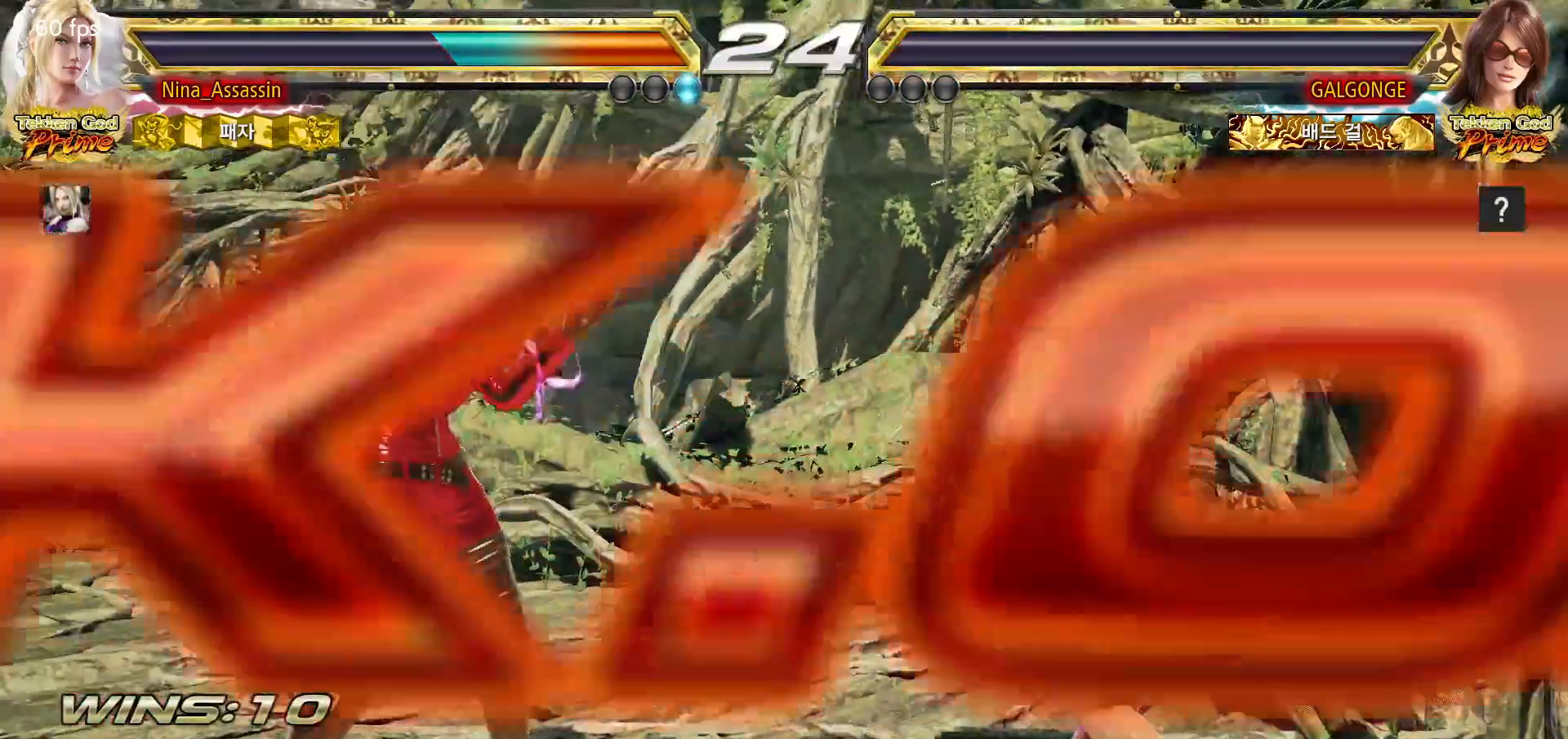
{"buttons": ["START"], "left_stick": "center", "events": [[100, "START", "down"], [150, "START", "up"], [217, "START", "down"], [267, "START", "up"], [300, "START", "down"], [317, "START", "up"], [400, "START", "down"], [450, "START", "up"], [483, "START", "down"]]}
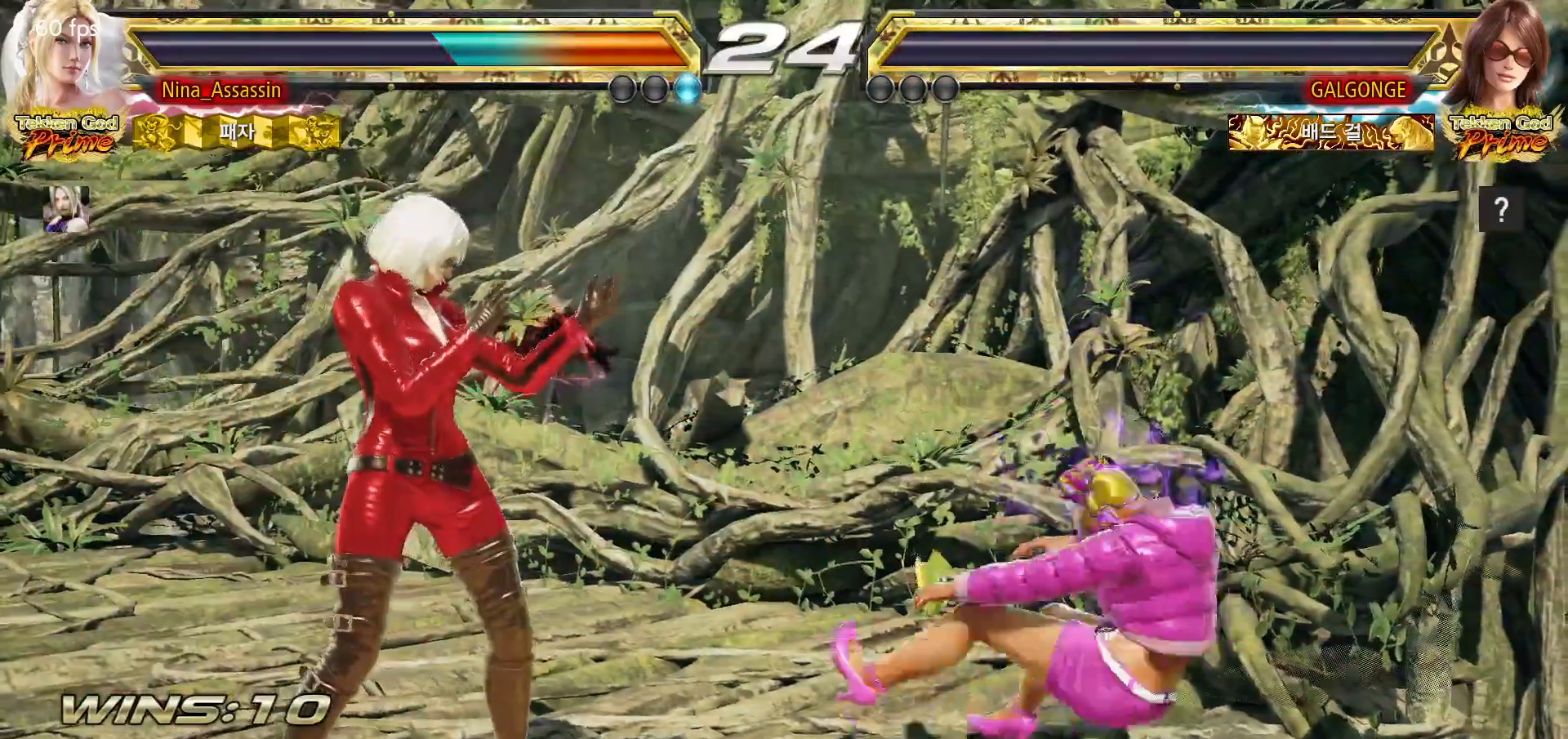
{"buttons": ["START"], "left_stick": "center"}
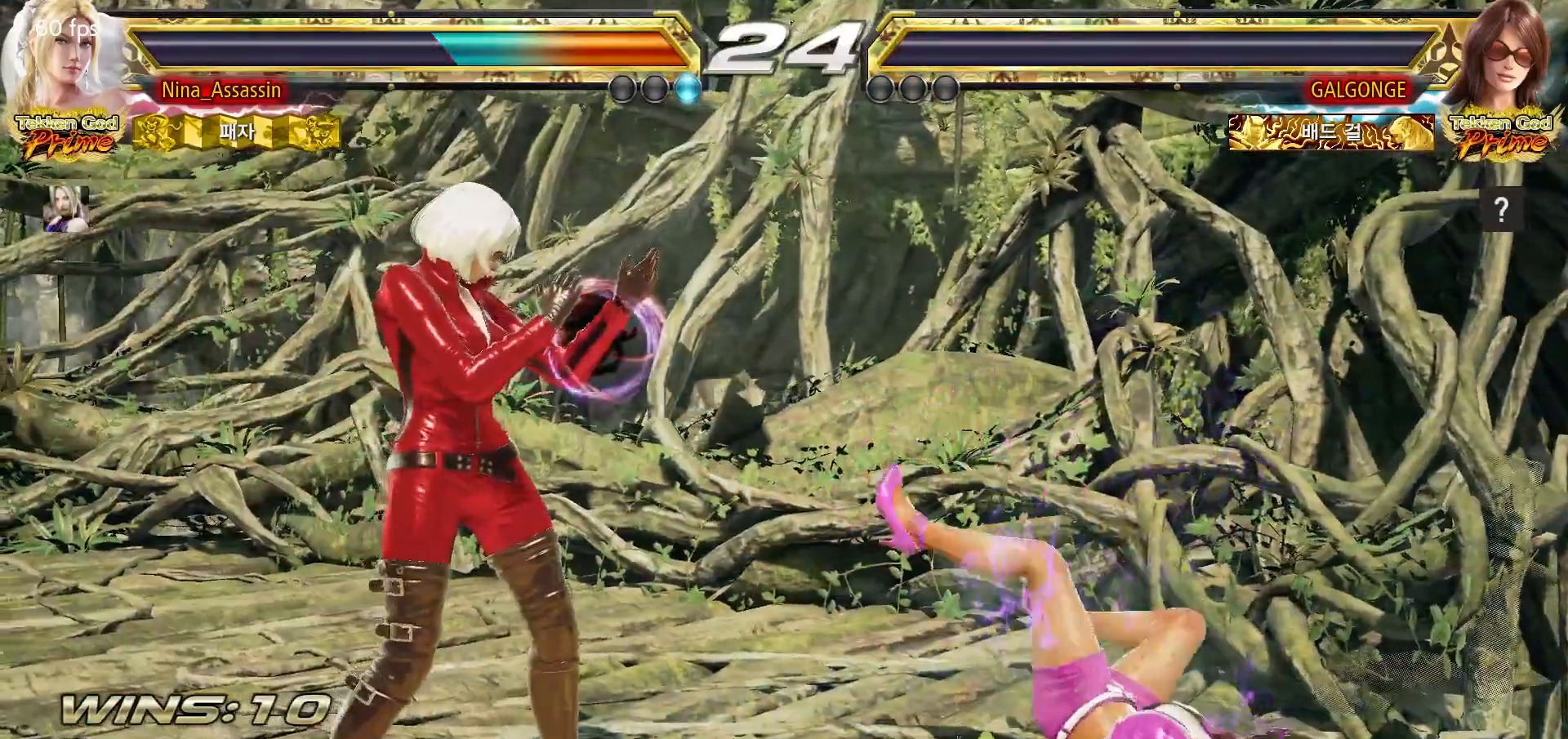
{"buttons": [], "left_stick": "center", "events": [[33, "START", "up"], [83, "START", "down"], [117, "START", "up"], [167, "START", "down"], [217, "START", "up"], [267, "START", "down"], [317, "START", "up"], [367, "START", "down"], [483, "START", "up"]]}
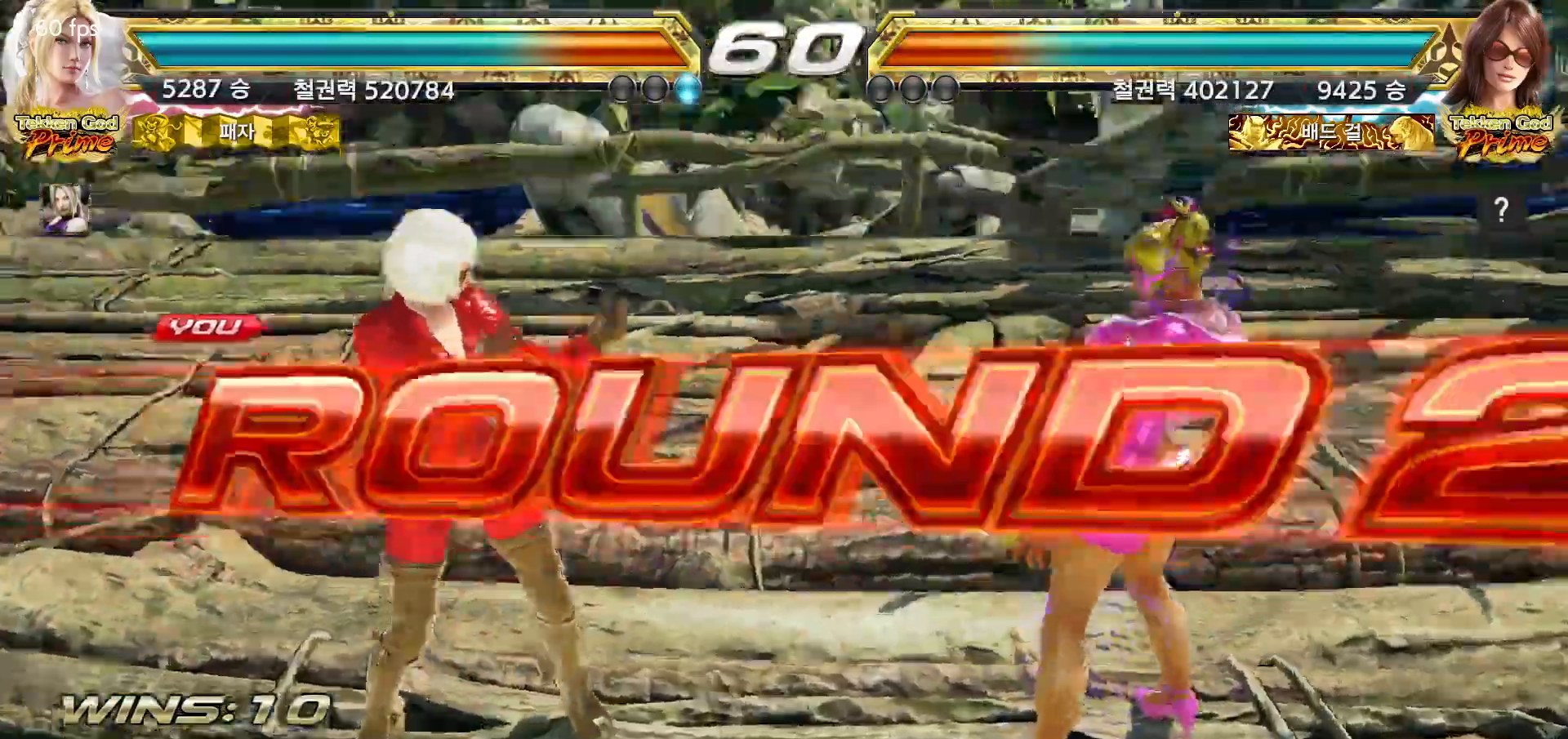
{"buttons": [], "left_stick": "center", "events": [[33, "START", "down"], [83, "START", "up"], [117, "START", "down"], [167, "START", "up"], [217, "START", "down"], [267, "START", "up"], [300, "START", "down"], [317, "START", "up"]]}
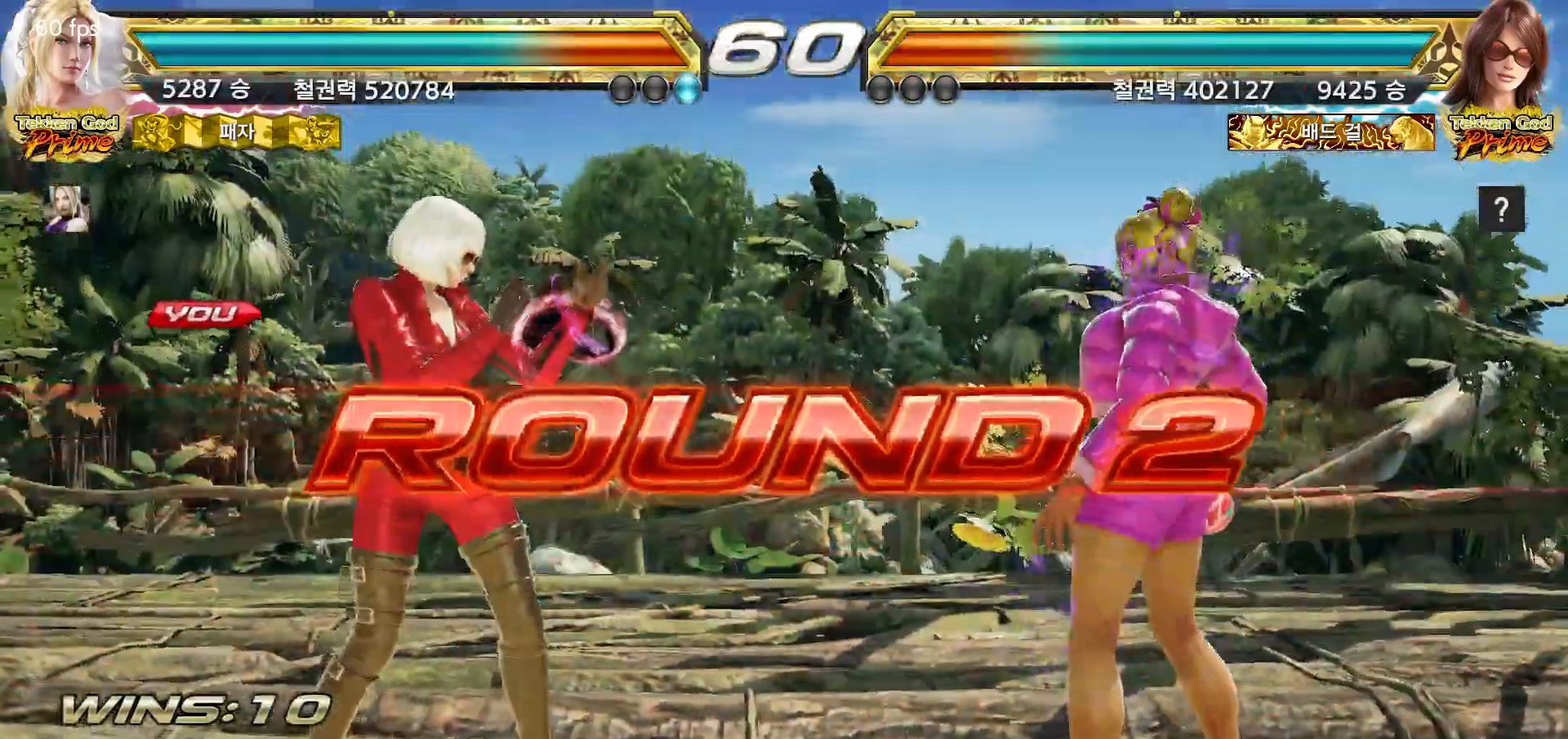
{"buttons": [], "left_stick": "center", "events": []}
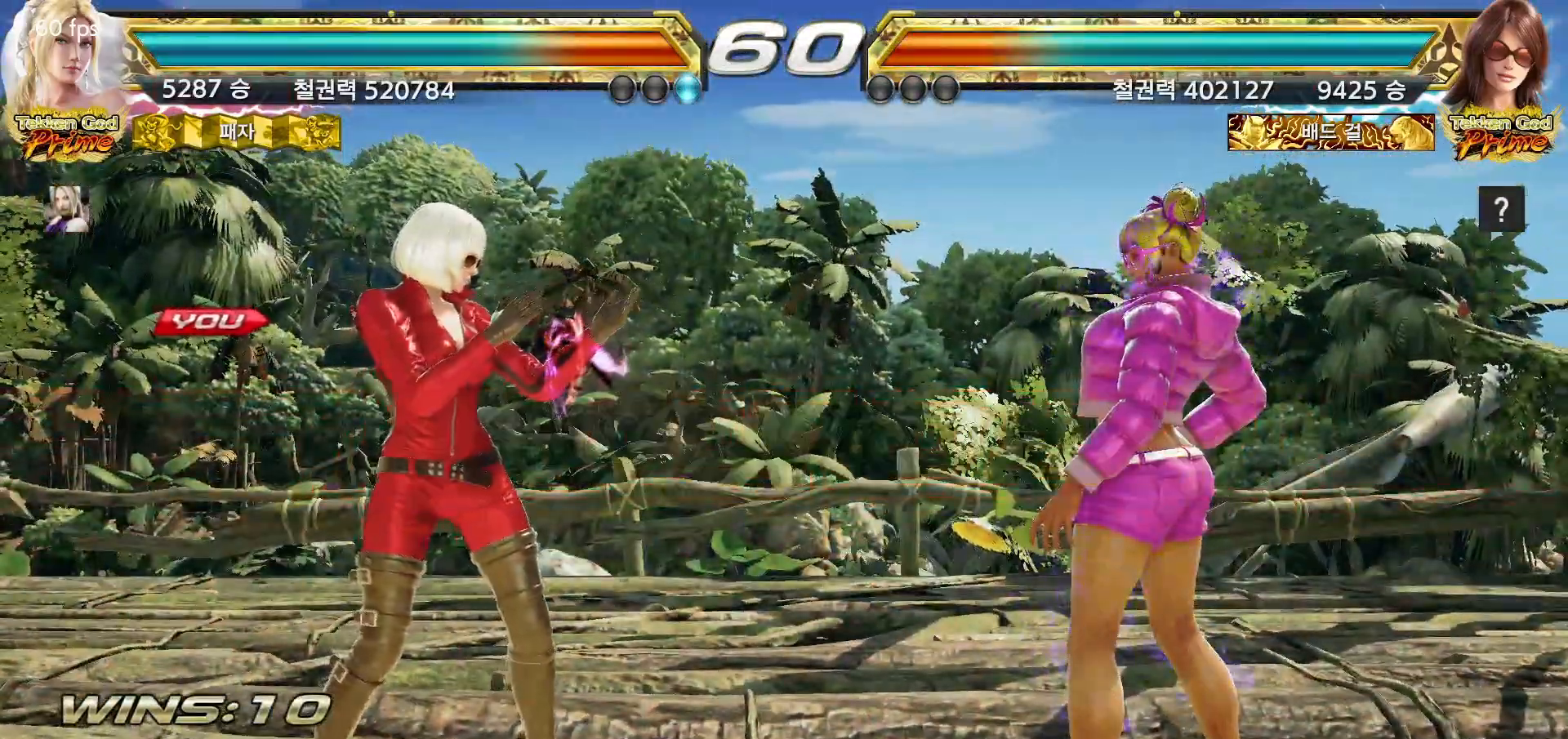
{"buttons": [], "left_stick": "center", "events": []}
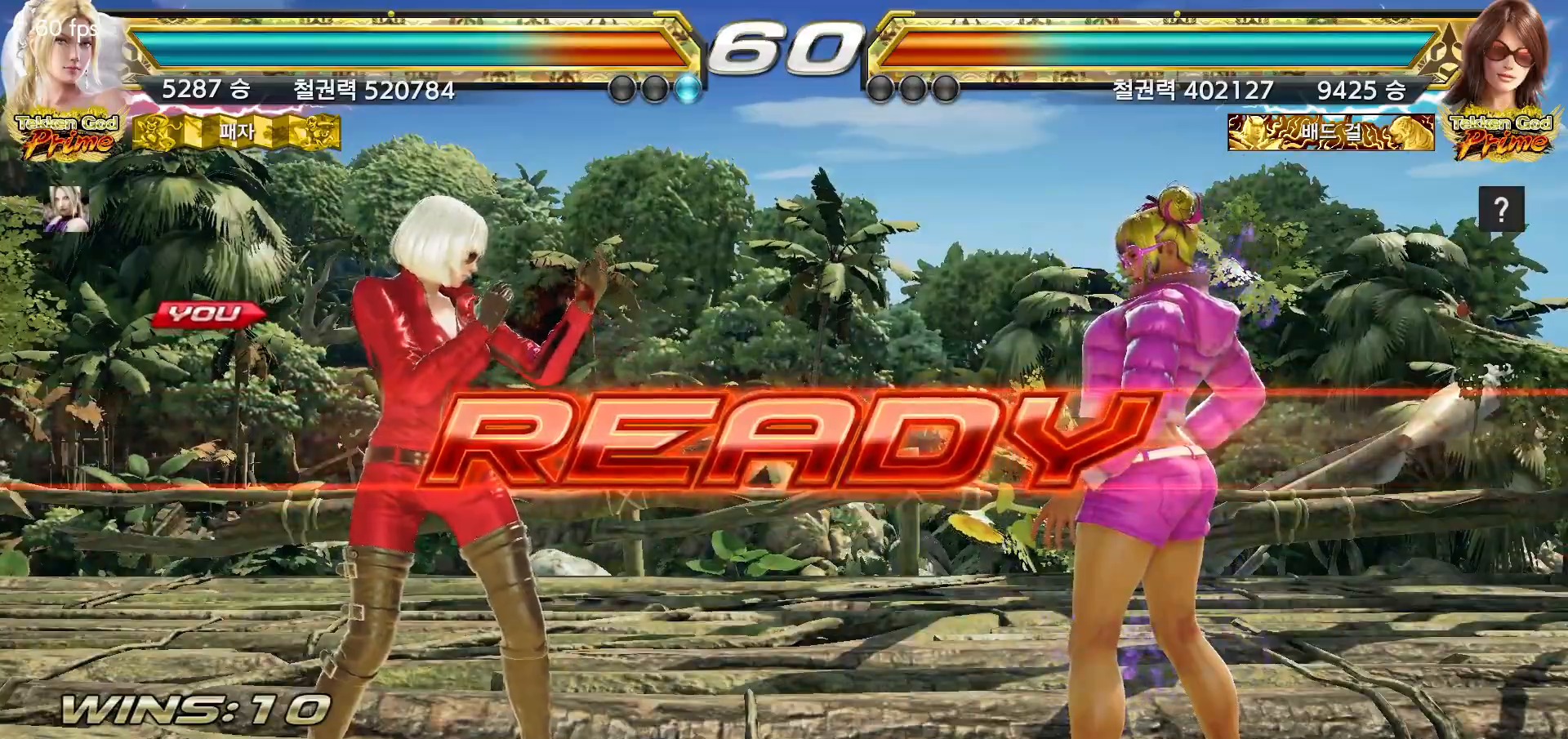
{"buttons": [], "left_stick": "center", "events": []}
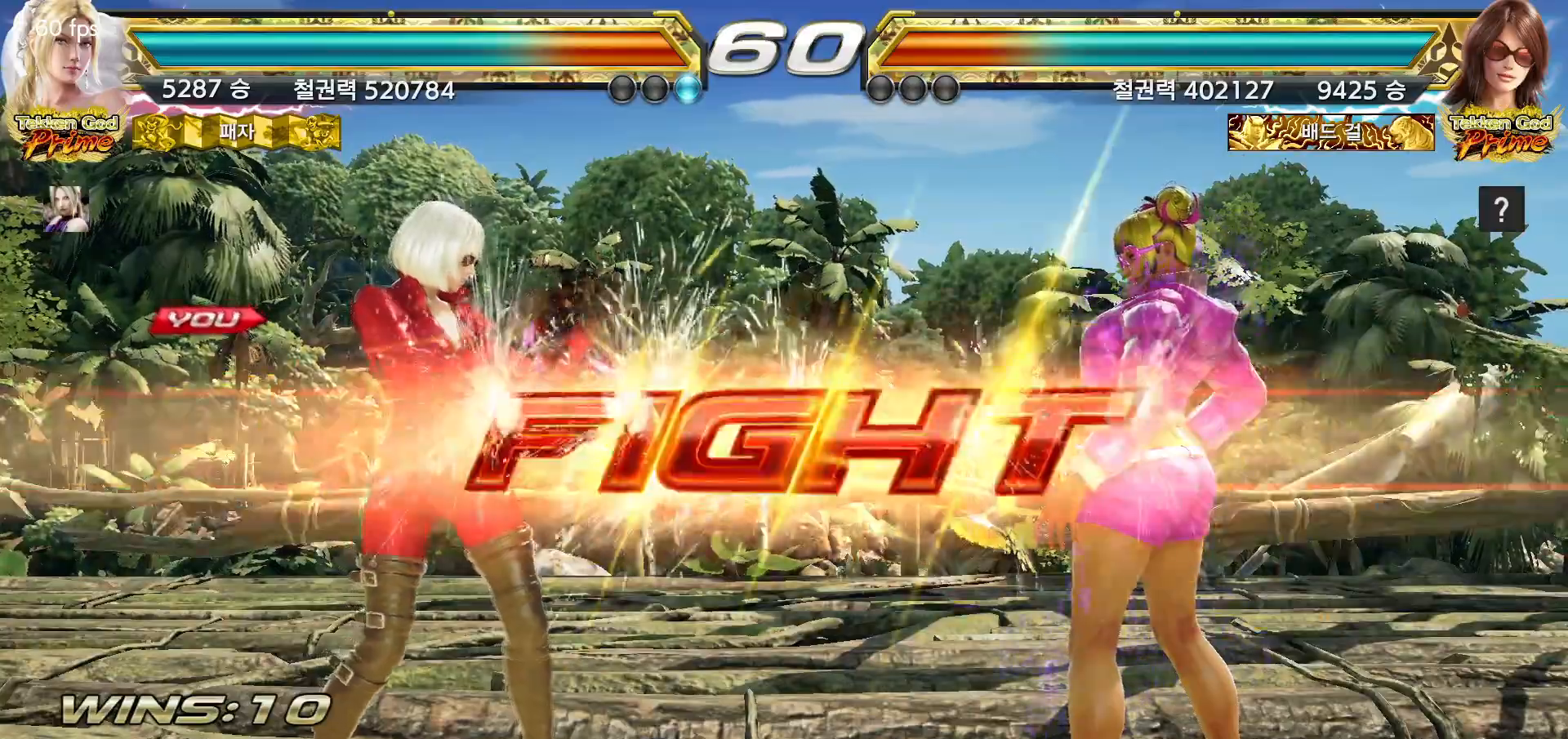
{"buttons": [], "left_stick": "left", "events": [[333, "left_stick", "left"], [400, "left_stick", "center"], [467, "left_stick", "left"]]}
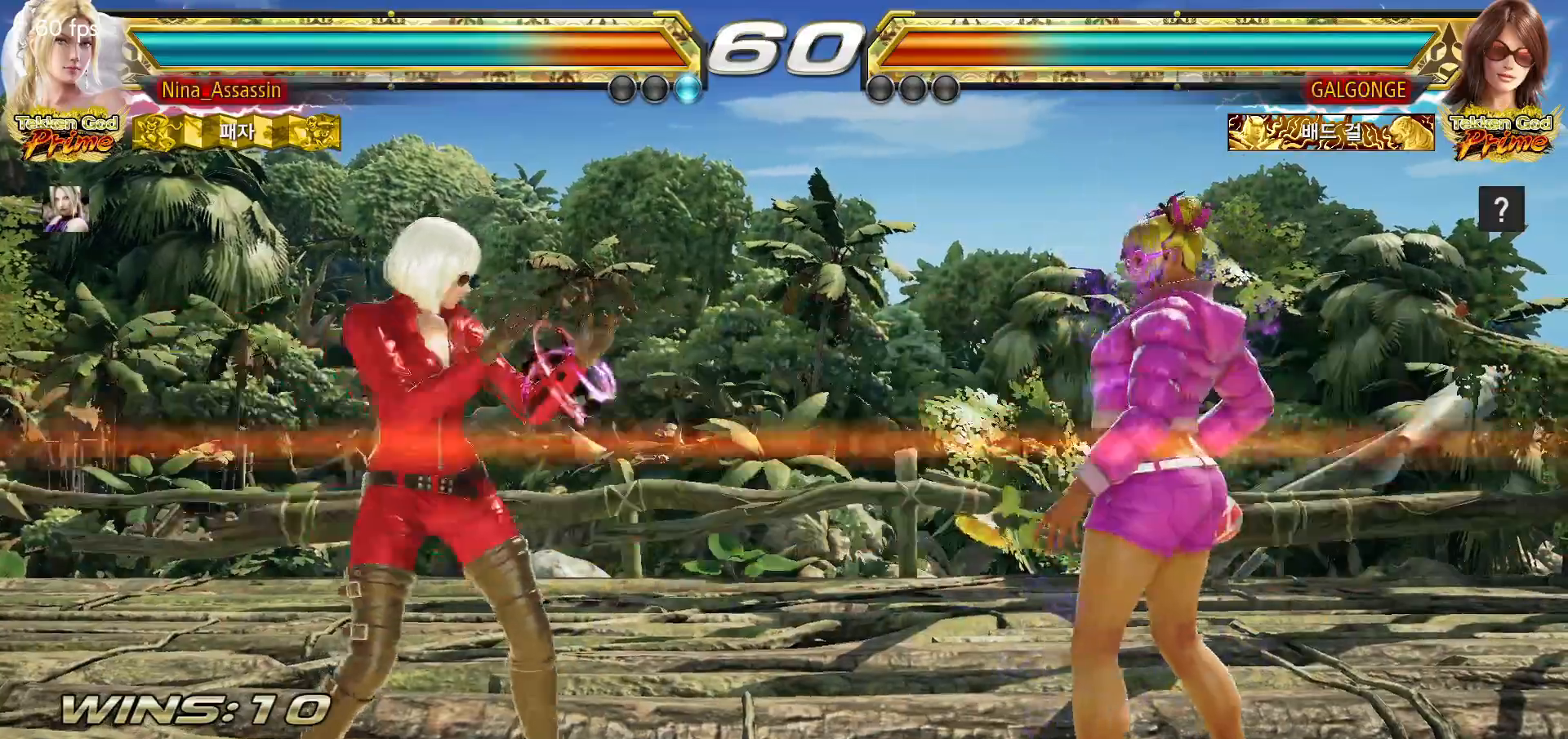
{"buttons": [], "left_stick": "center", "events": [[200, "left_stick", "down"], [250, "left_stick", "center"], [400, "left_stick", "left"], [467, "left_stick", "center"]]}
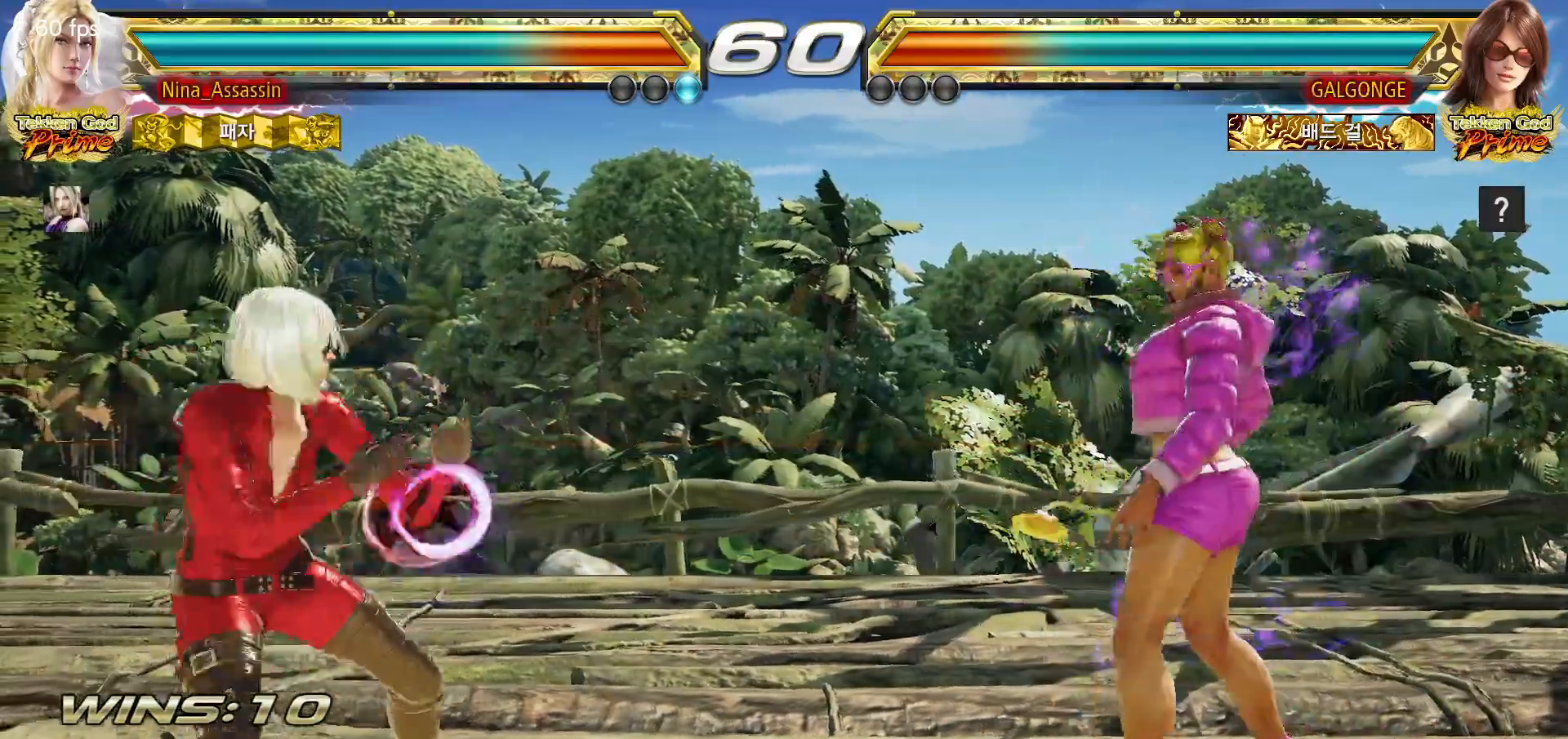
{"buttons": [], "left_stick": "down", "events": [[17, "left_stick", "left"], [467, "left_stick", "down"]]}
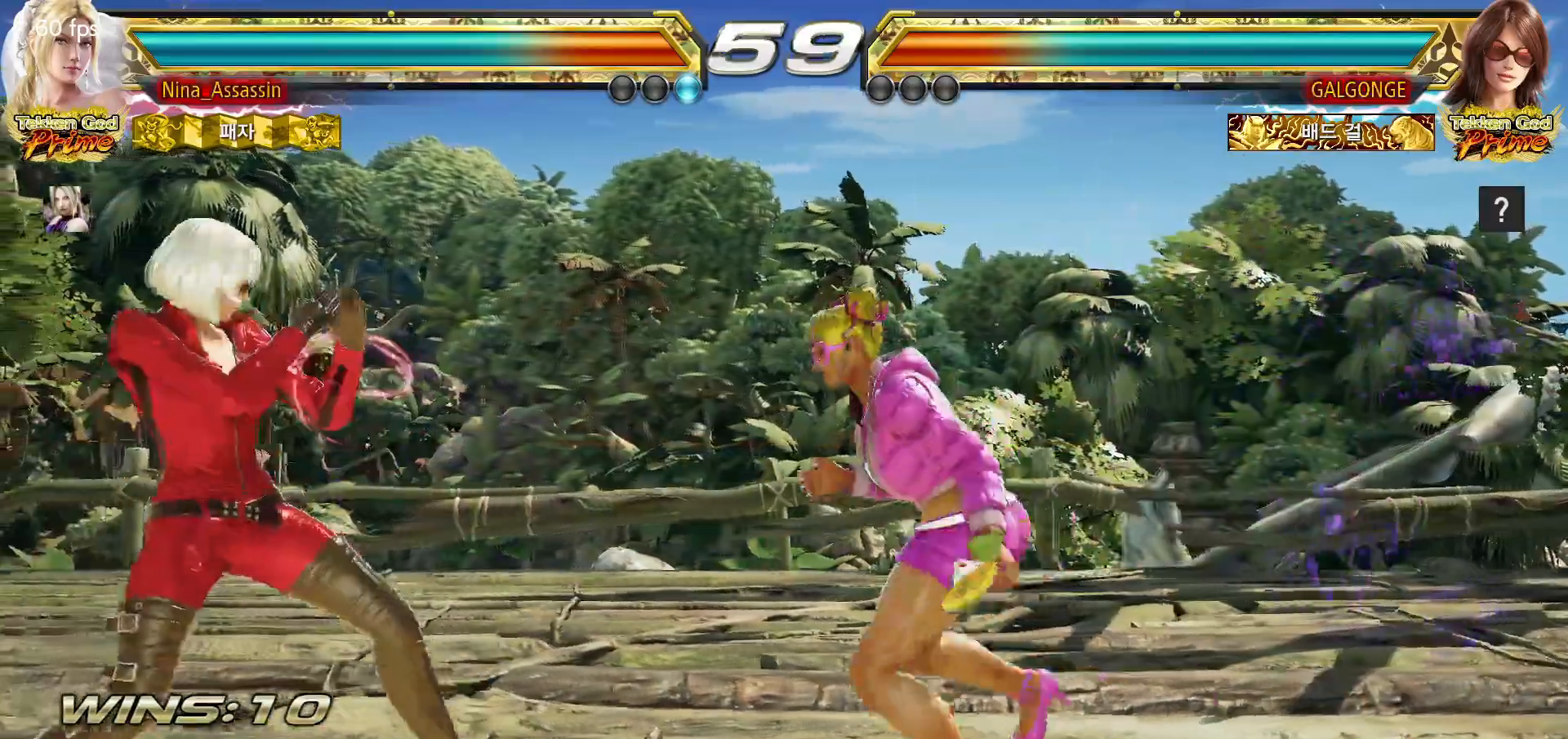
{"buttons": [], "left_stick": "left", "events": [[17, "left_stick", "center"], [83, "left_stick", "down"], [167, "left_stick", "center"], [250, "left_stick", "left"], [317, "left_stick", "center"], [367, "left_stick", "left"]]}
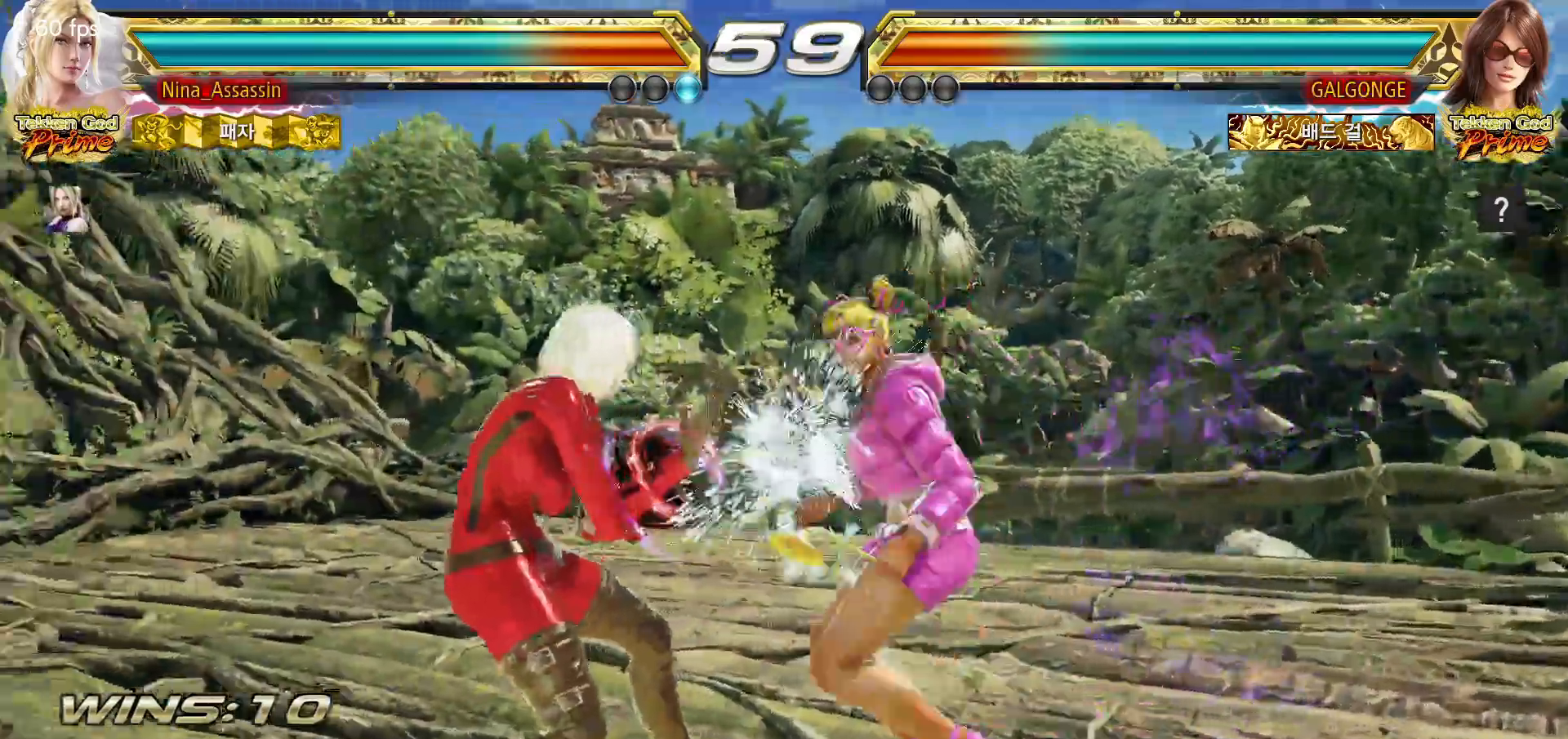
{"buttons": [], "left_stick": "down-left", "events": [[433, "left_stick", "down-left"]]}
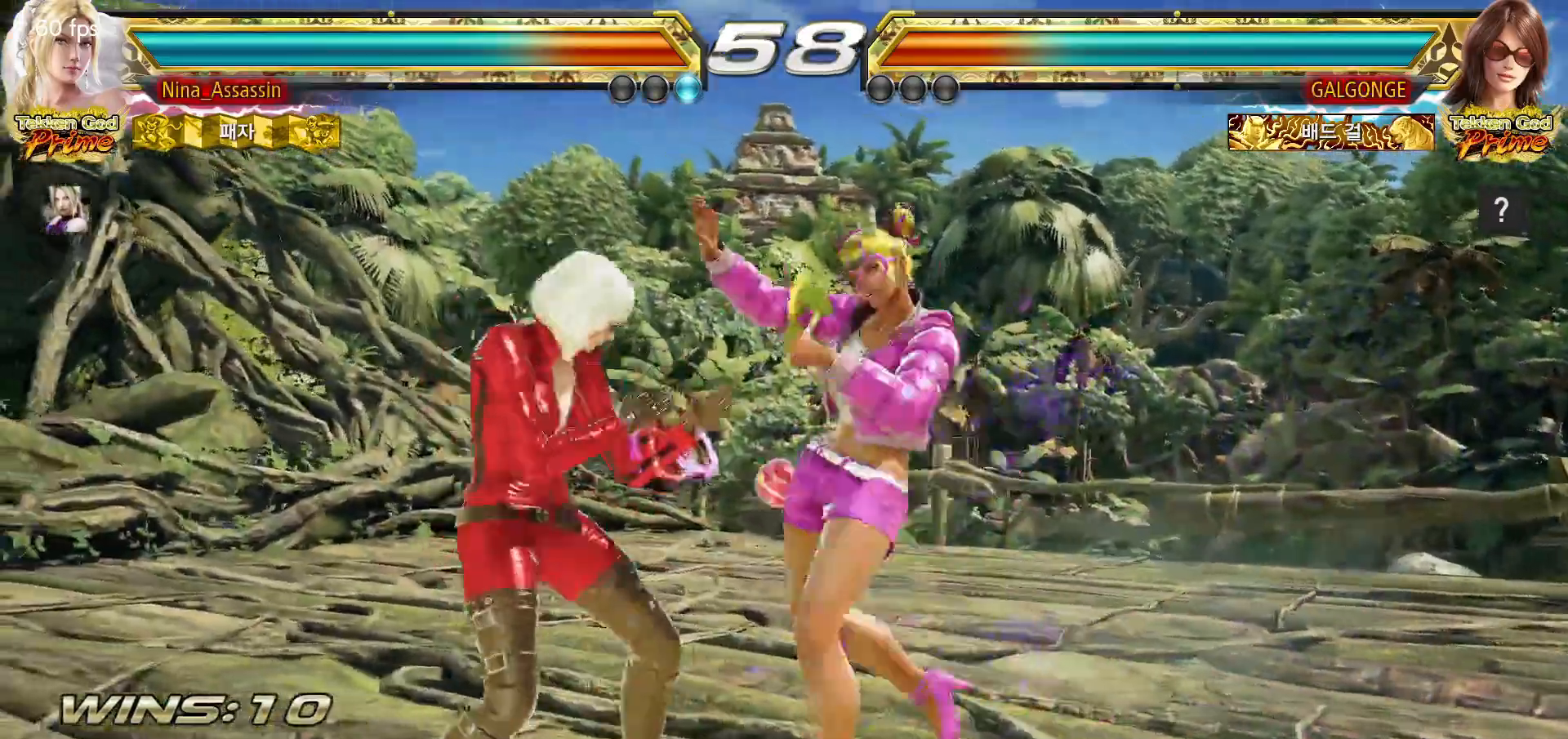
{"buttons": [], "left_stick": "left", "events": [[150, "left_stick", "center"], [217, "left_stick", "left"], [267, "left_stick", "center"], [450, "left_stick", "left"]]}
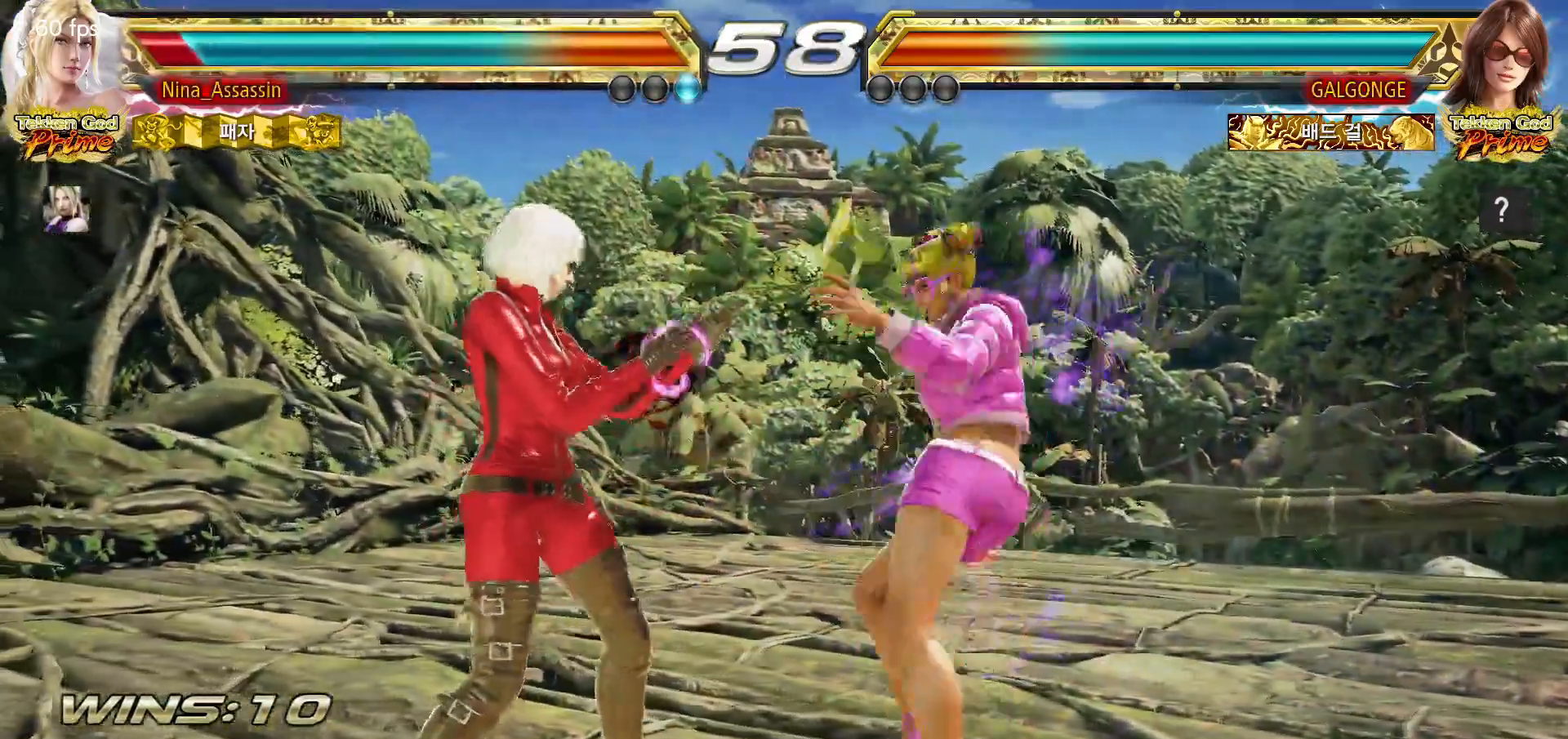
{"buttons": [], "left_stick": "center", "events": [[33, "left_stick", "center"], [83, "left_stick", "left"], [467, "left_stick", "center"]]}
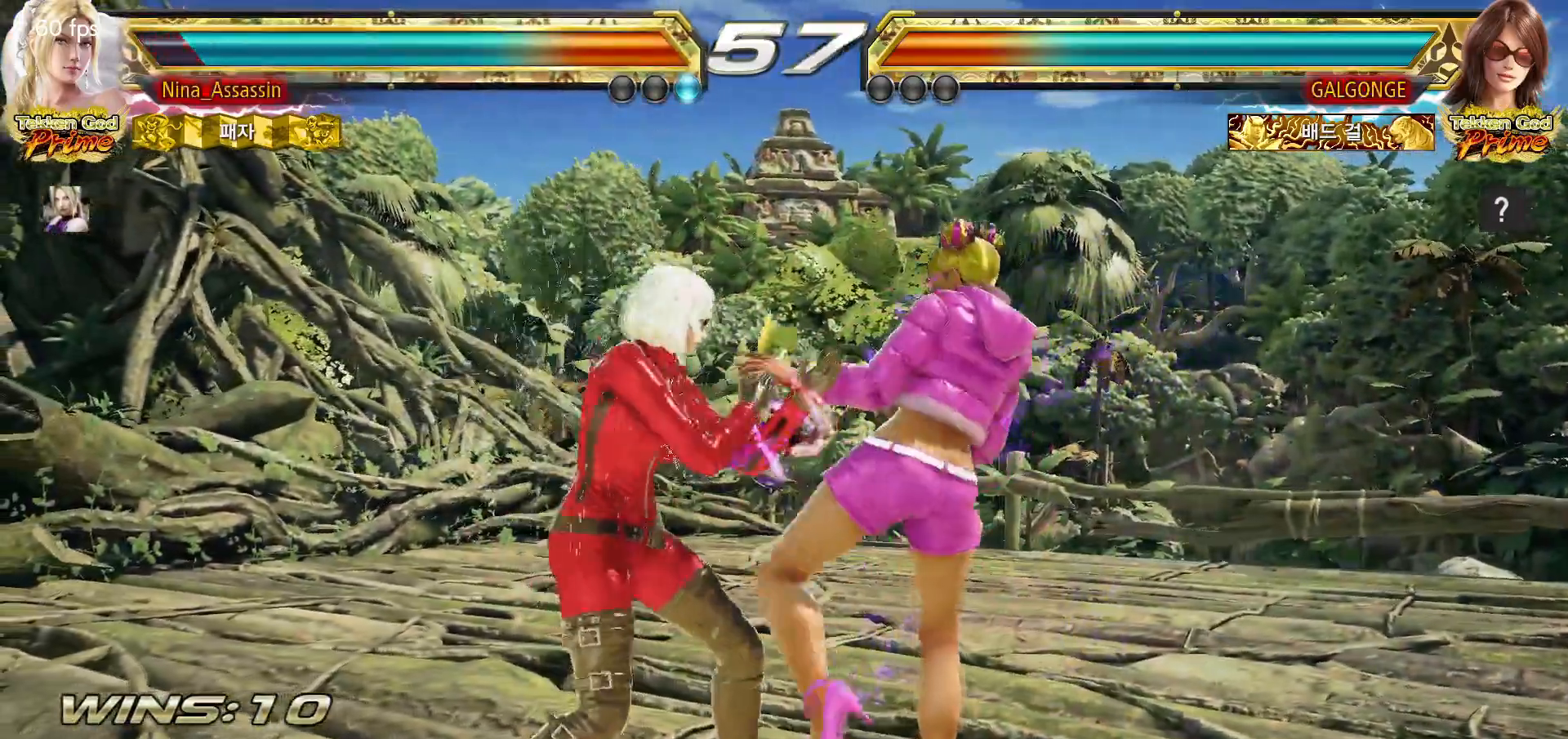
{"buttons": [], "left_stick": "left", "events": [[17, "SQUARE", "down"], [67, "SQUARE", "up"], [200, "left_stick", "left"]]}